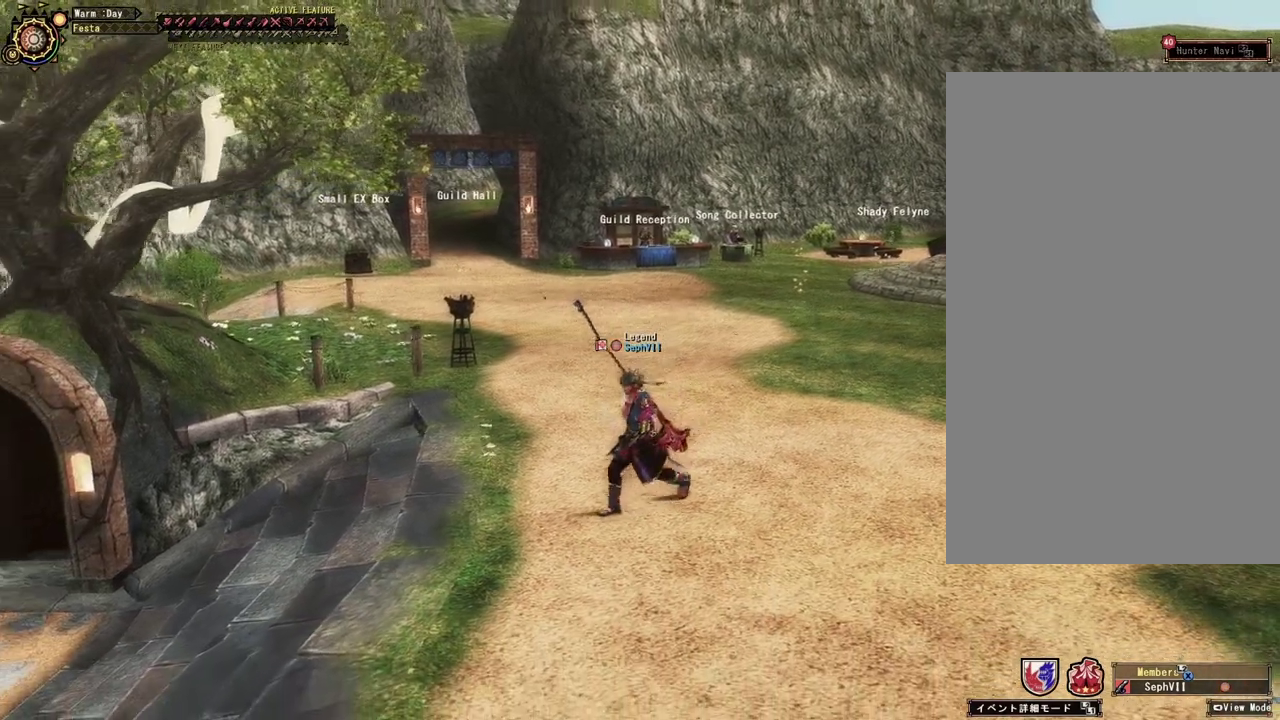
Gameplay with a controller (PlayStation layout); each line is a JSON object with the inputs held at the frame after it (dt_ms = milliseconds from this image to that frame). "events" lists button and stick changes between this image and that frame as [ms after this image, input, new state], when the widget could be followed in between. This document gives stick clicks only as held states, not as events.
{"dt_ms": 500, "buttons": [], "left_stick": "down-left", "right_stick": "center", "events": []}
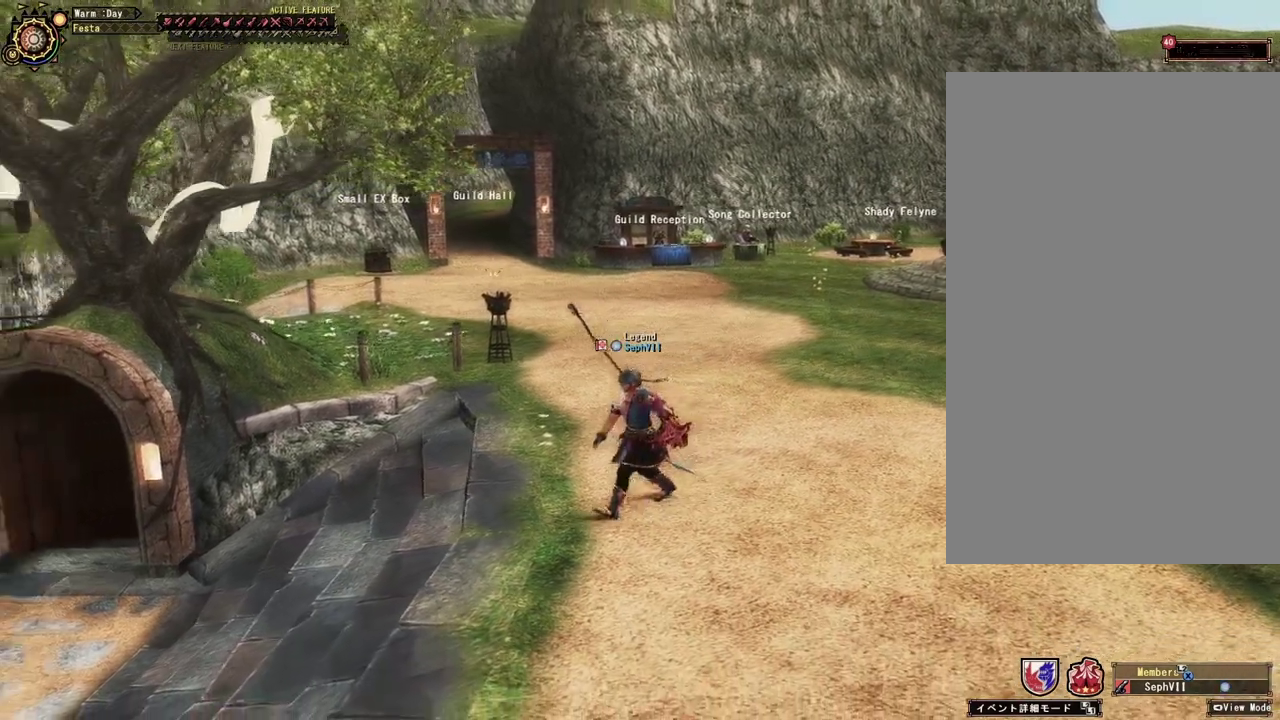
{"dt_ms": 500, "buttons": [], "left_stick": "down-left", "right_stick": "center", "events": []}
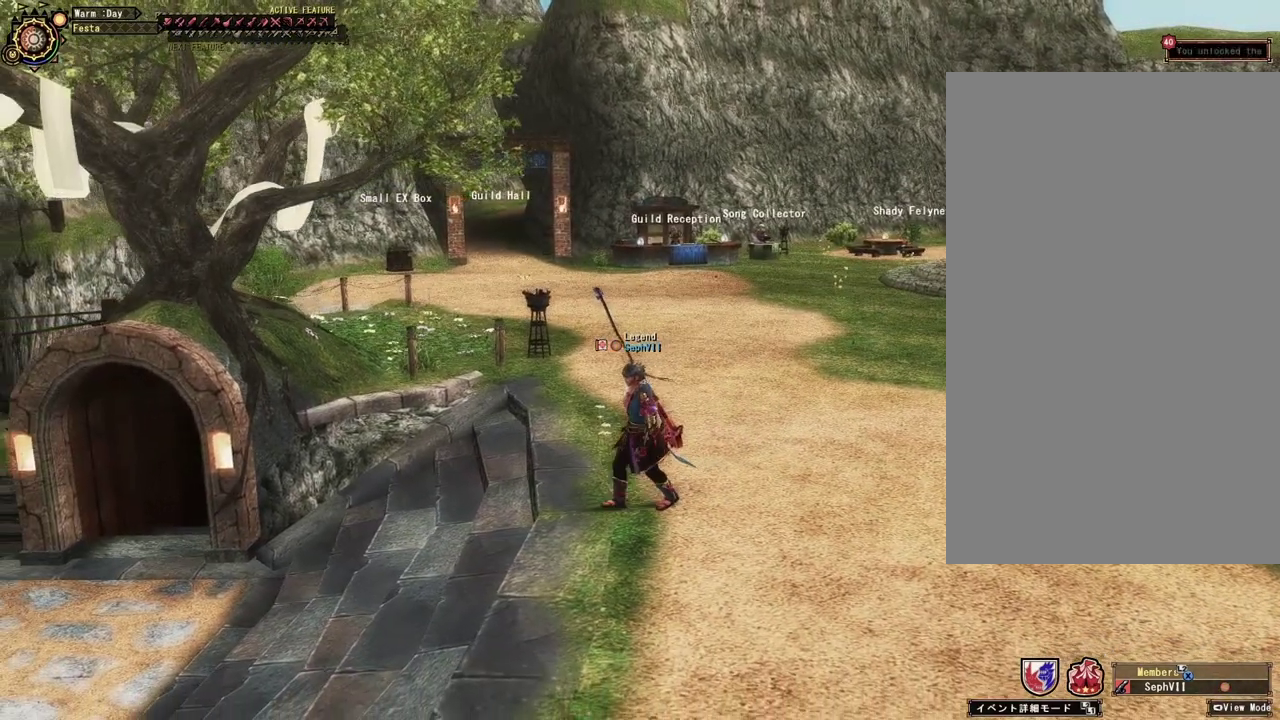
{"dt_ms": 500, "buttons": [], "left_stick": "down-left", "right_stick": "center", "events": []}
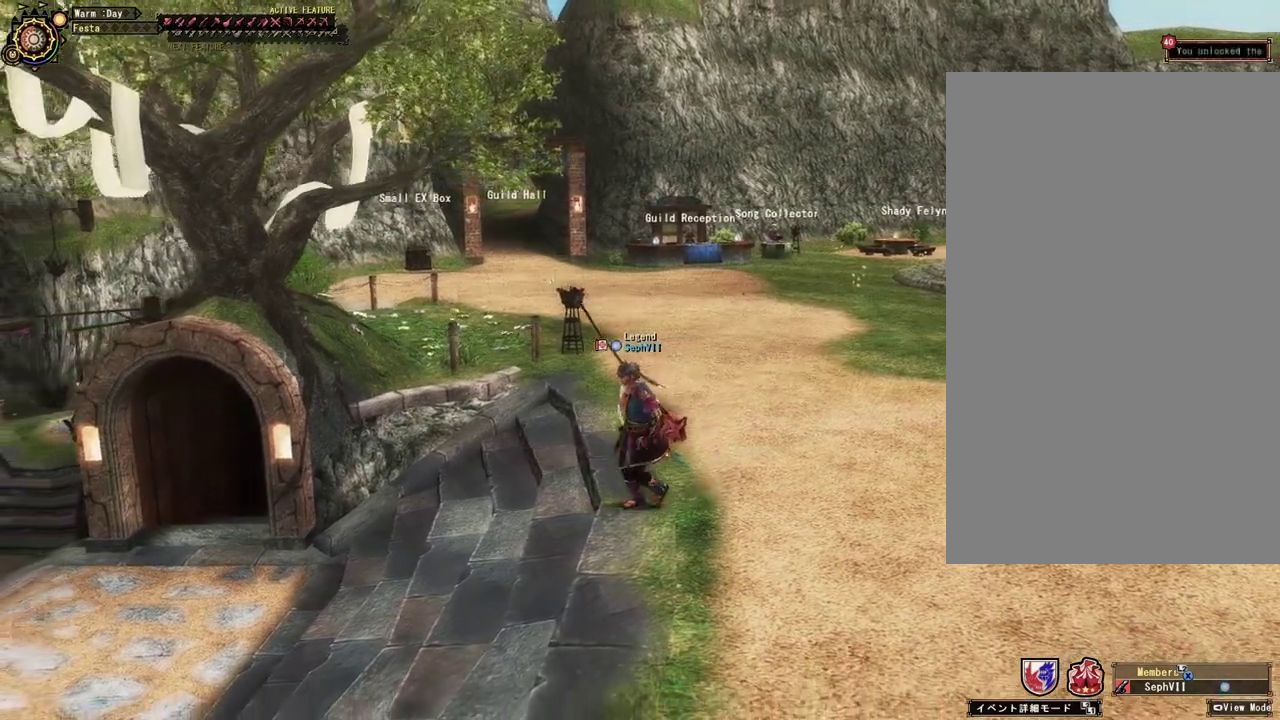
{"dt_ms": 500, "buttons": [], "left_stick": "down-left", "right_stick": "center", "events": []}
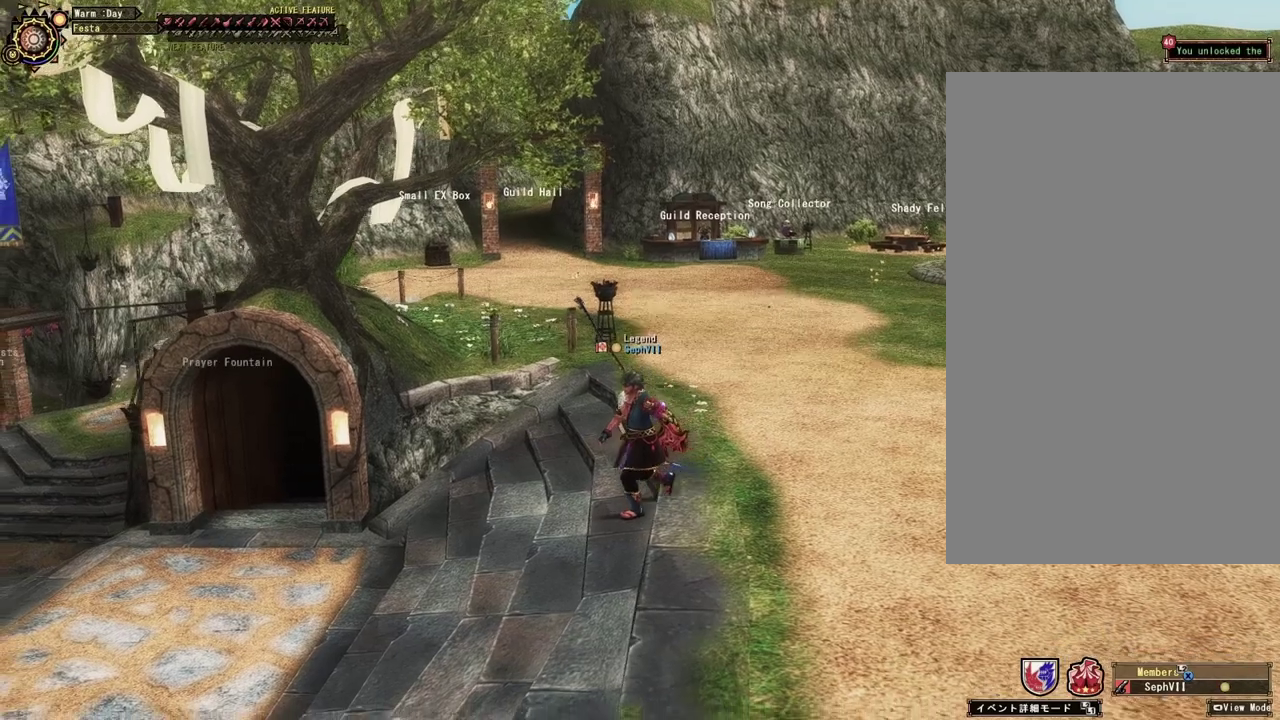
{"dt_ms": 500, "buttons": [], "left_stick": "down-left", "right_stick": "center", "events": []}
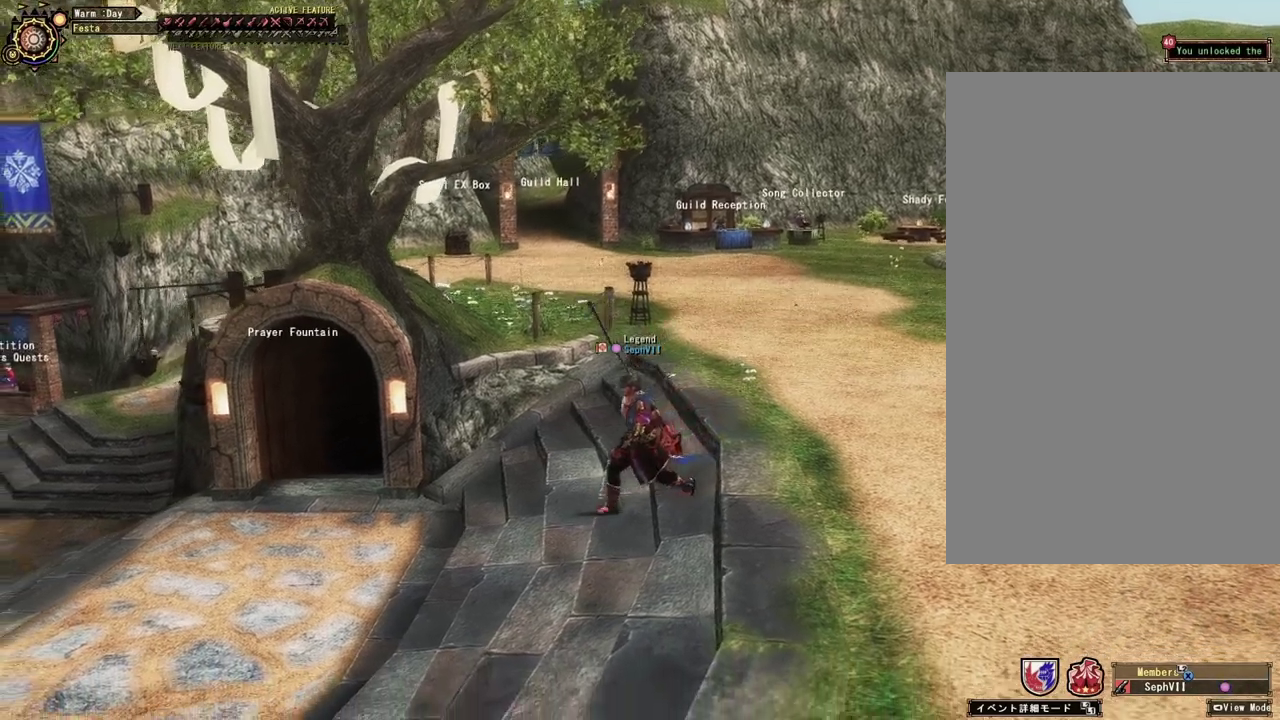
{"dt_ms": 500, "buttons": [], "left_stick": "down-left", "right_stick": "center", "events": []}
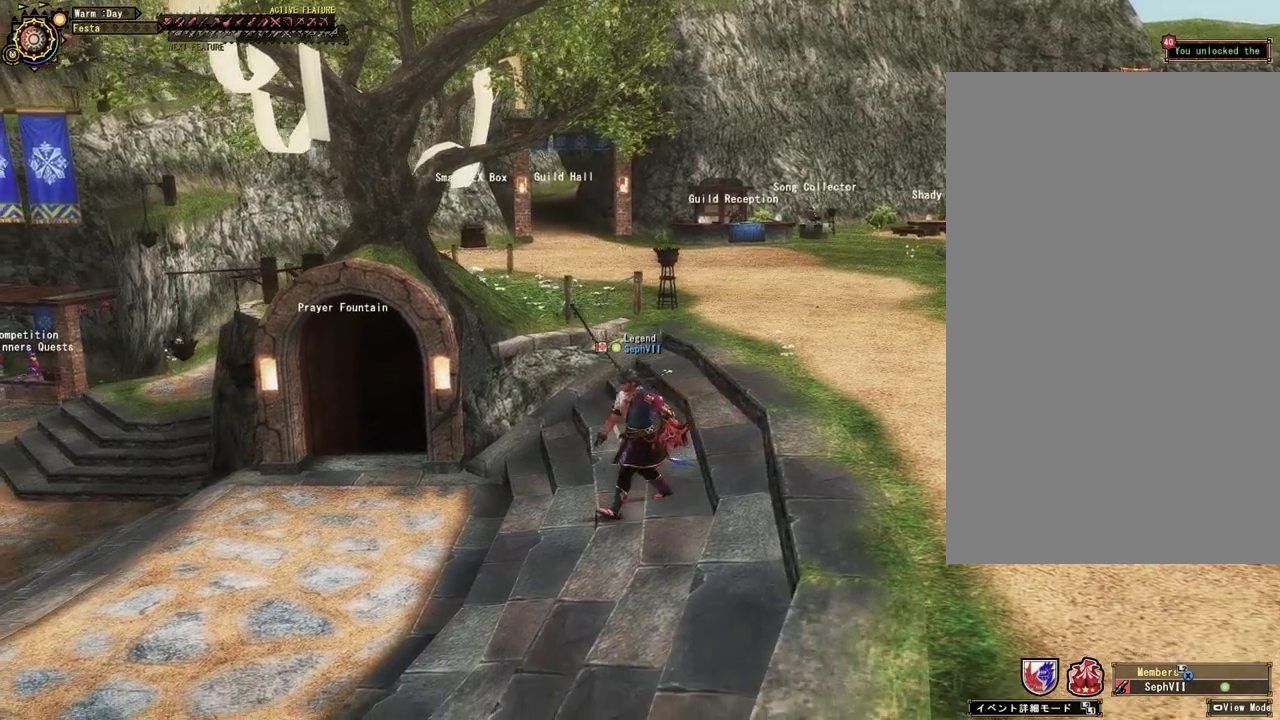
{"dt_ms": 500, "buttons": [], "left_stick": "down-left", "right_stick": "center", "events": [[67, "left_stick", "down"], [383, "left_stick", "down-left"]]}
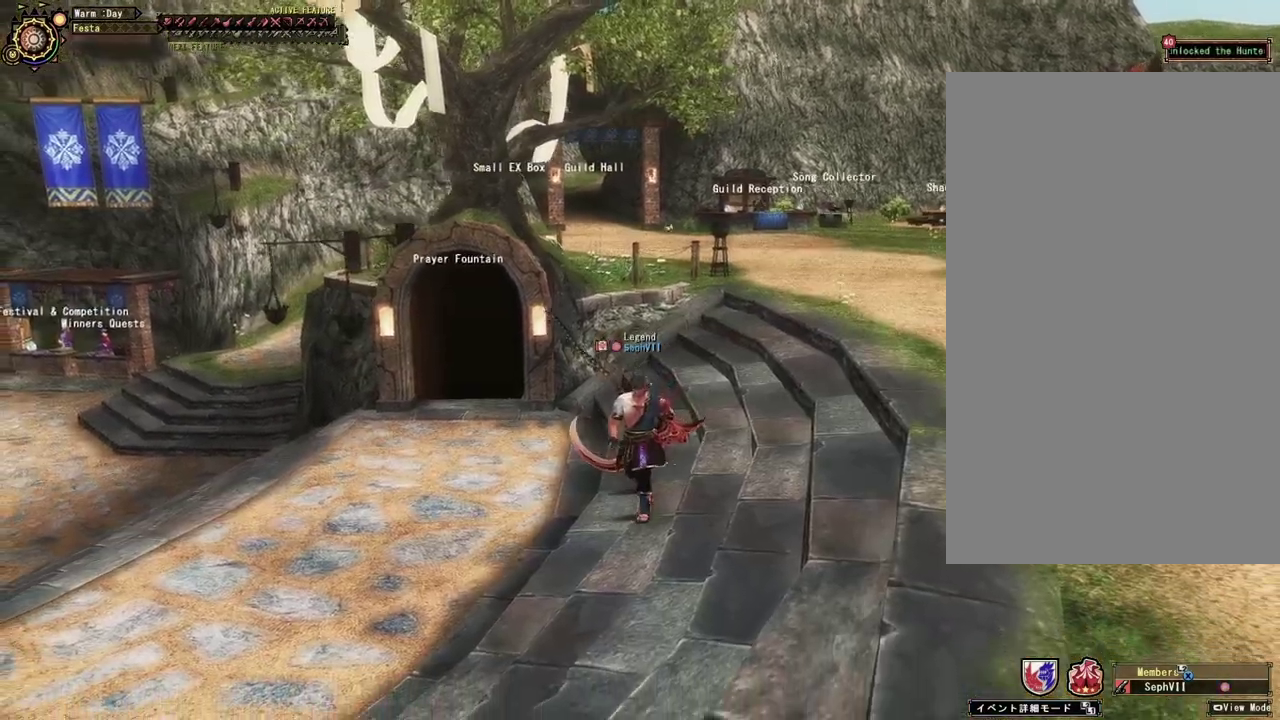
{"dt_ms": 400, "buttons": [], "left_stick": "down-left", "right_stick": "center", "events": []}
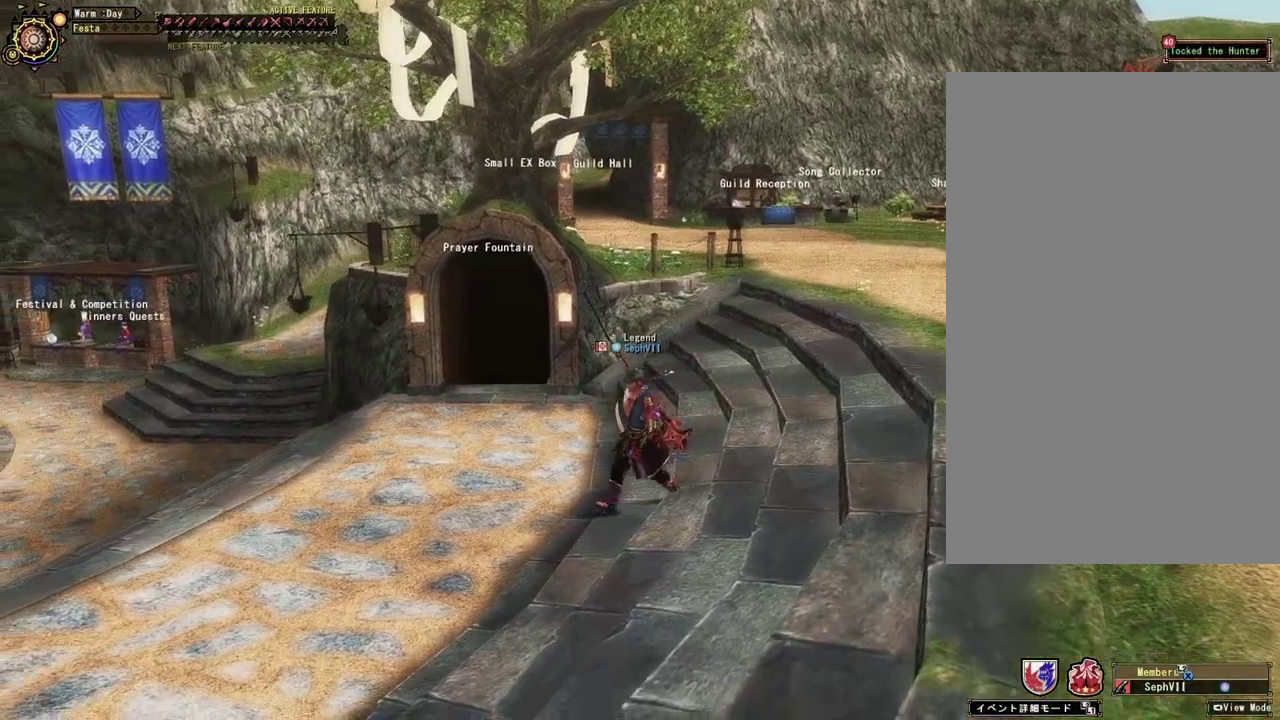
{"dt_ms": 500, "buttons": [], "left_stick": "down-left", "right_stick": "center", "events": []}
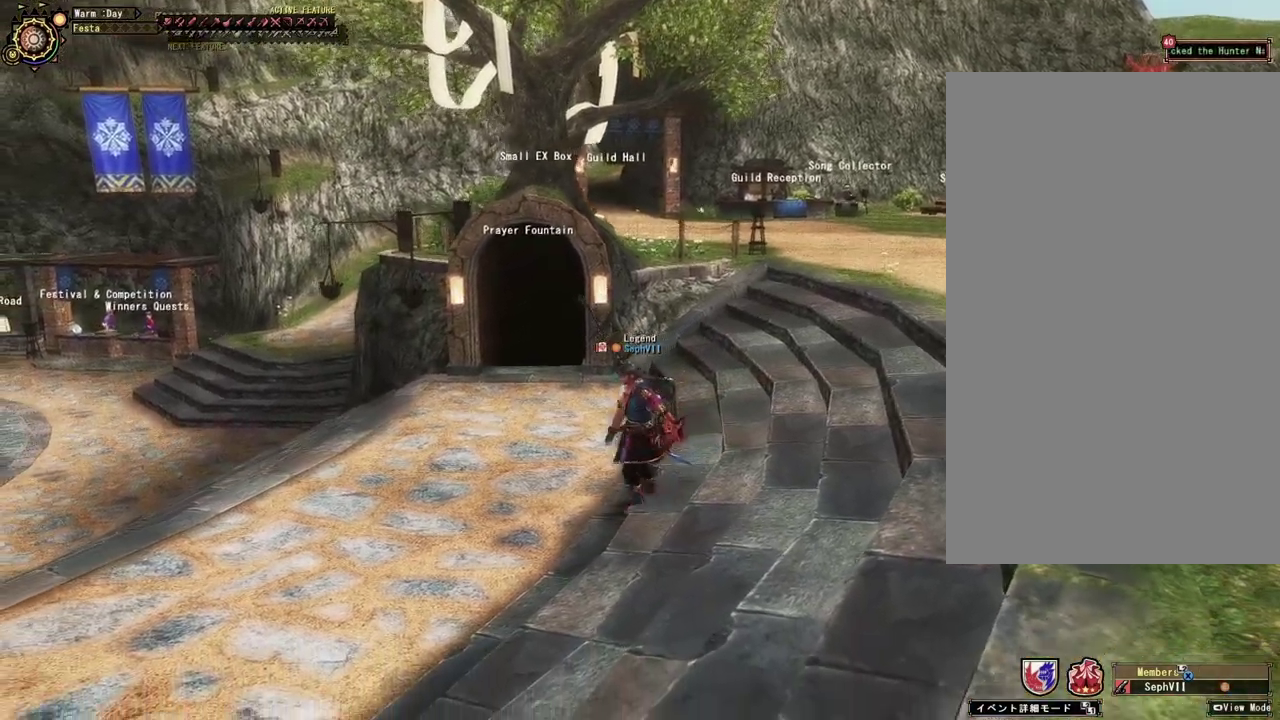
{"dt_ms": 500, "buttons": [], "left_stick": "down-left", "right_stick": "right", "events": [[200, "right_stick", "right"]]}
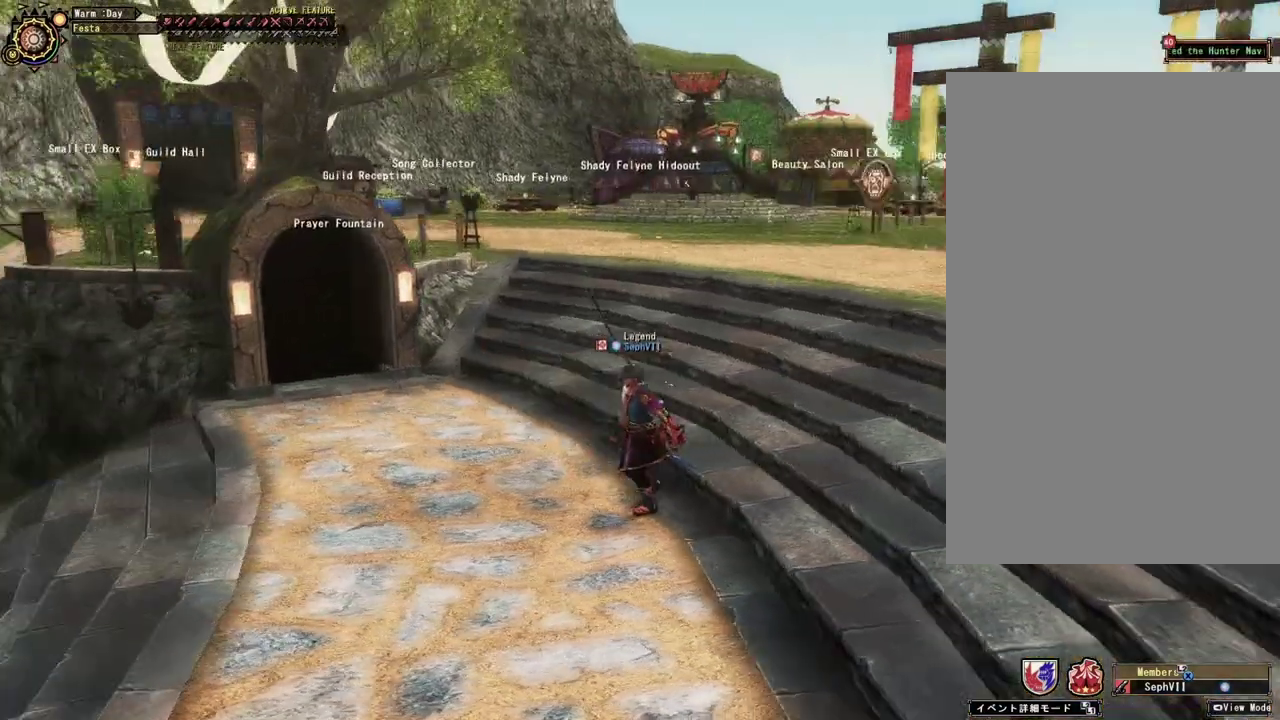
{"dt_ms": 500, "buttons": [], "left_stick": "down", "right_stick": "center", "events": [[133, "left_stick", "down"], [200, "right_stick", "center"]]}
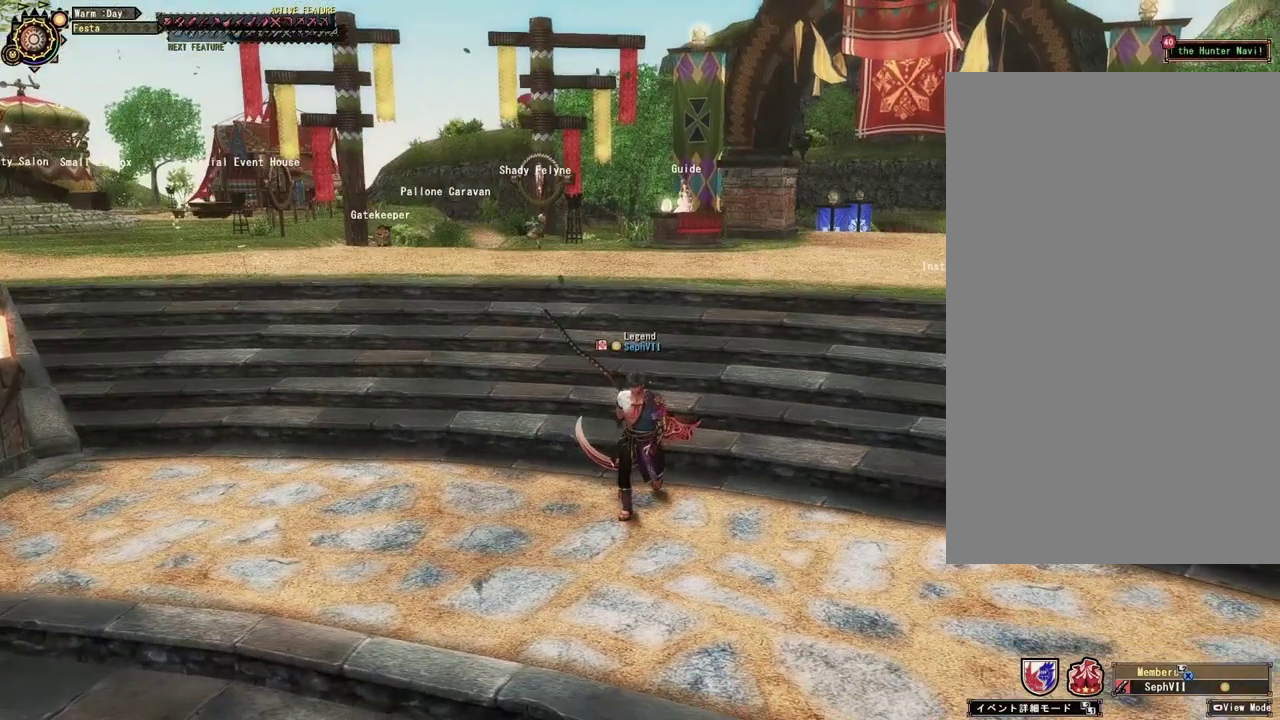
{"dt_ms": 500, "buttons": [], "left_stick": "down", "right_stick": "center", "events": []}
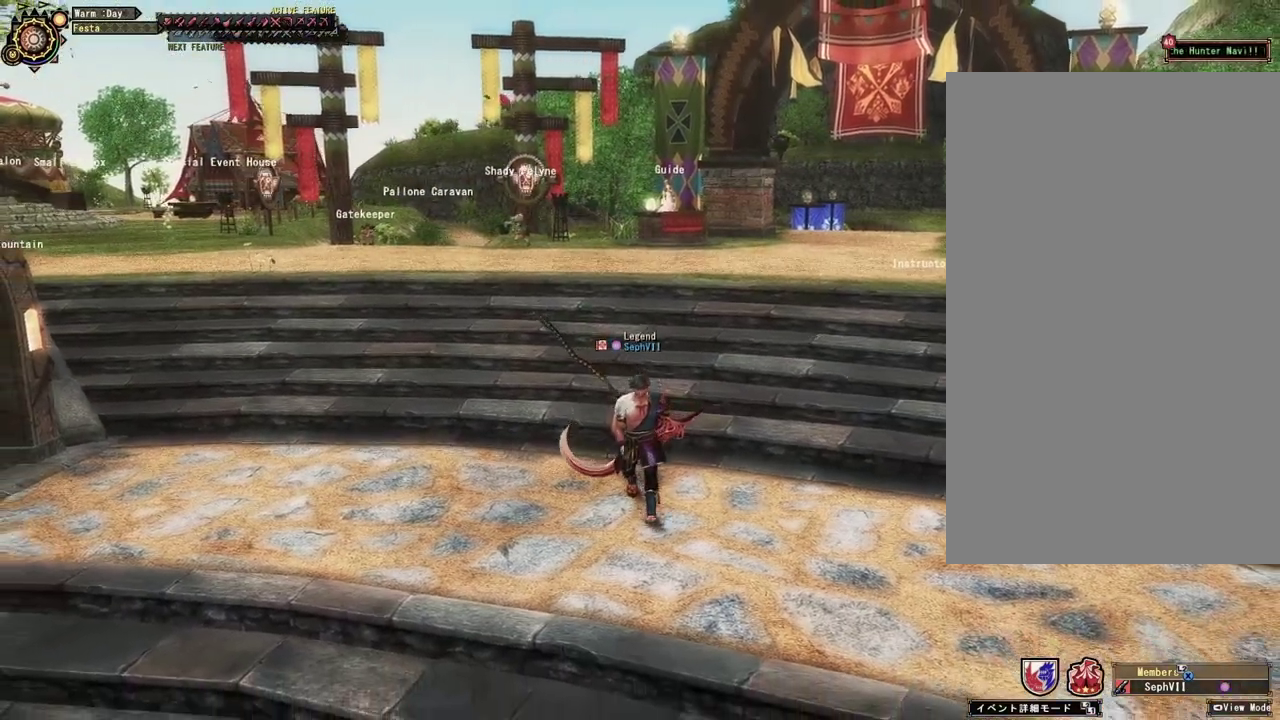
{"dt_ms": 500, "buttons": [], "left_stick": "down", "right_stick": "center", "events": []}
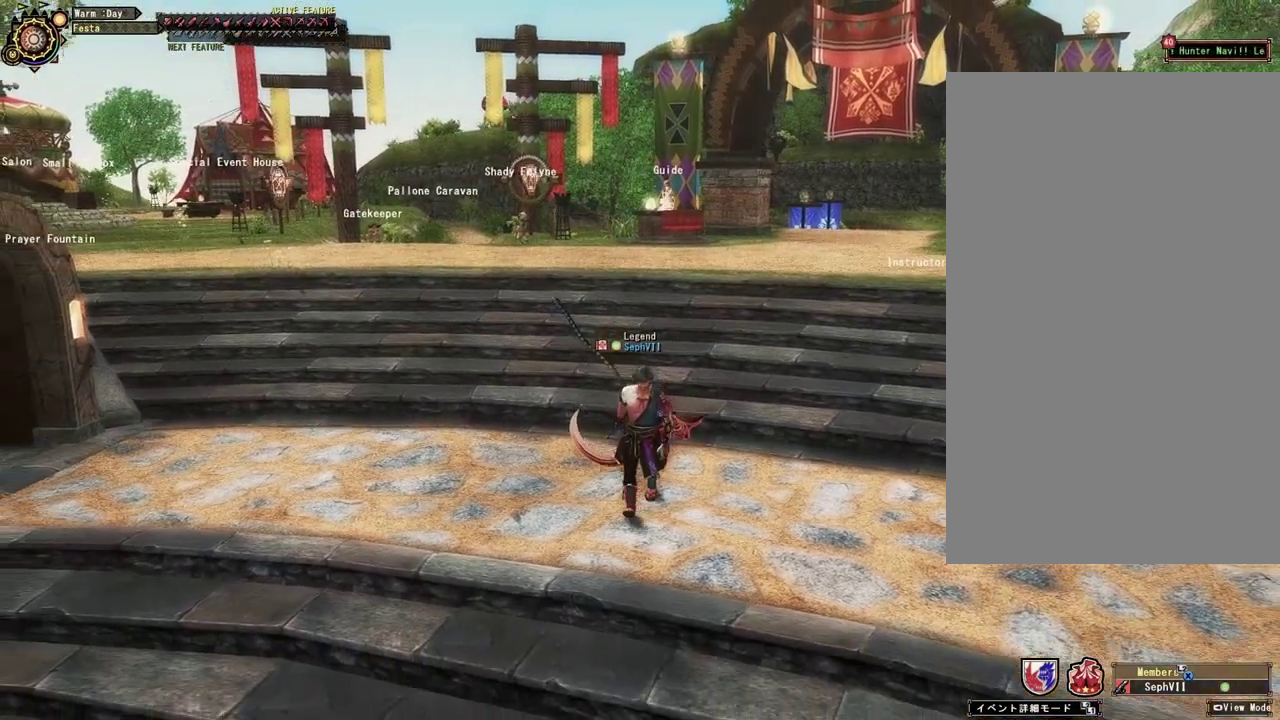
{"dt_ms": 500, "buttons": [], "left_stick": "down", "right_stick": "center", "events": []}
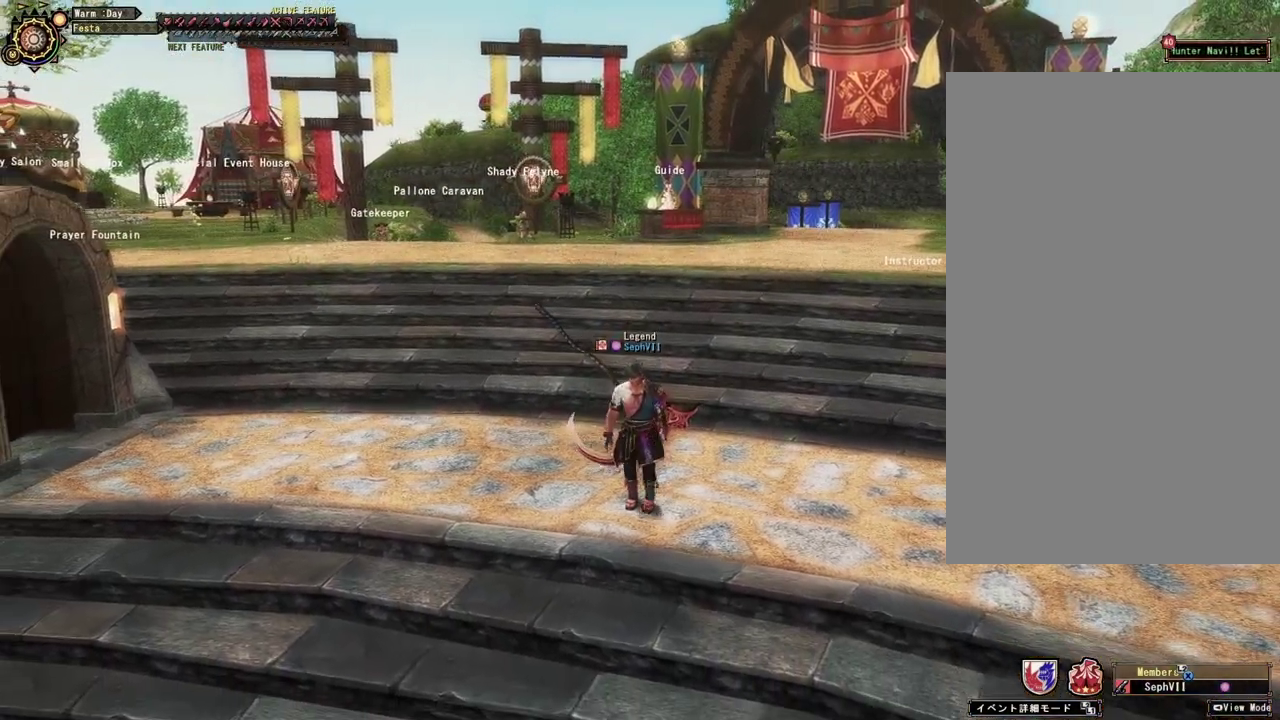
{"dt_ms": 600, "buttons": [], "left_stick": "down", "right_stick": "center", "events": [[183, "left_stick", "down-left"], [233, "left_stick", "center"], [467, "left_stick", "down"]]}
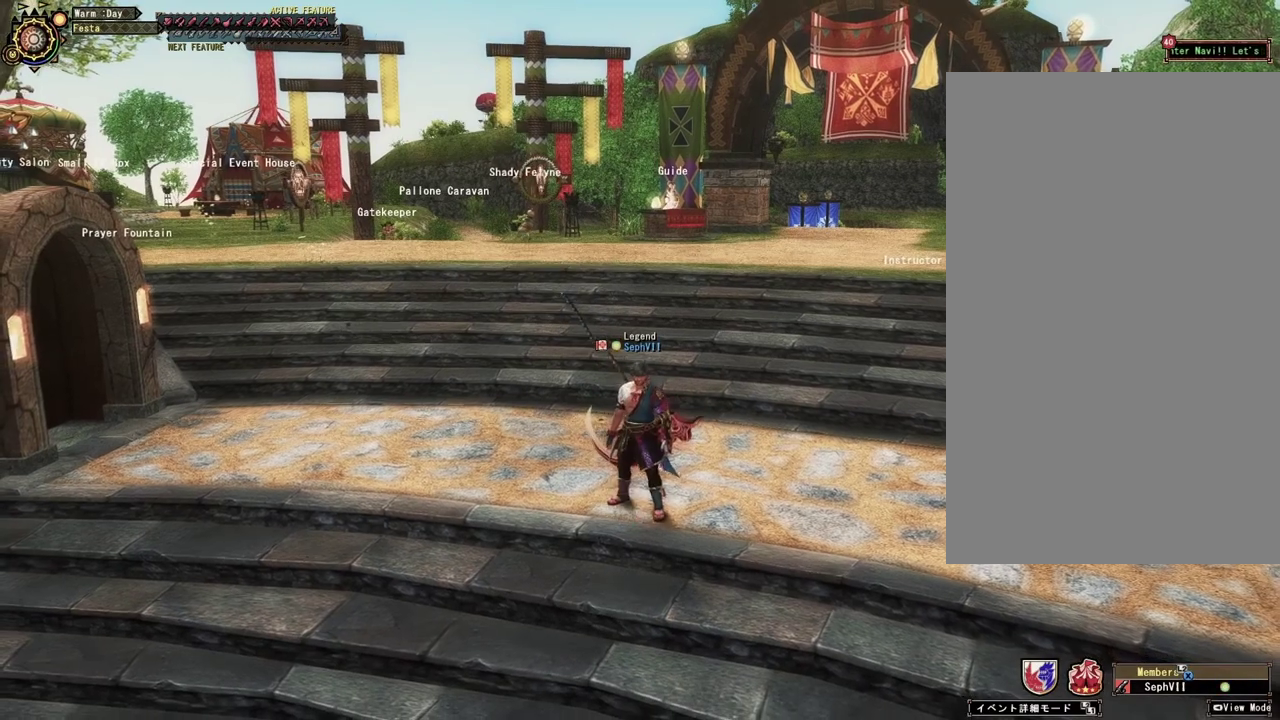
{"dt_ms": 500, "buttons": [], "left_stick": "down", "right_stick": "center", "events": []}
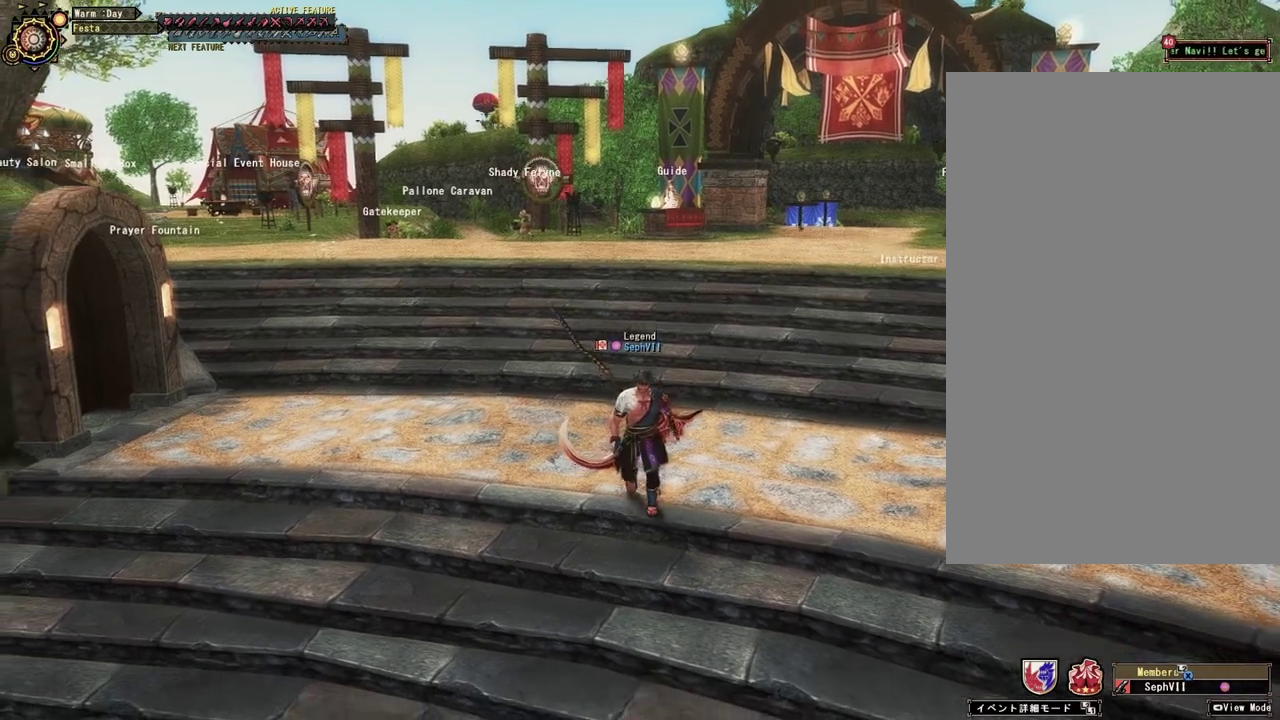
{"dt_ms": 500, "buttons": [], "left_stick": "down", "right_stick": "center", "events": []}
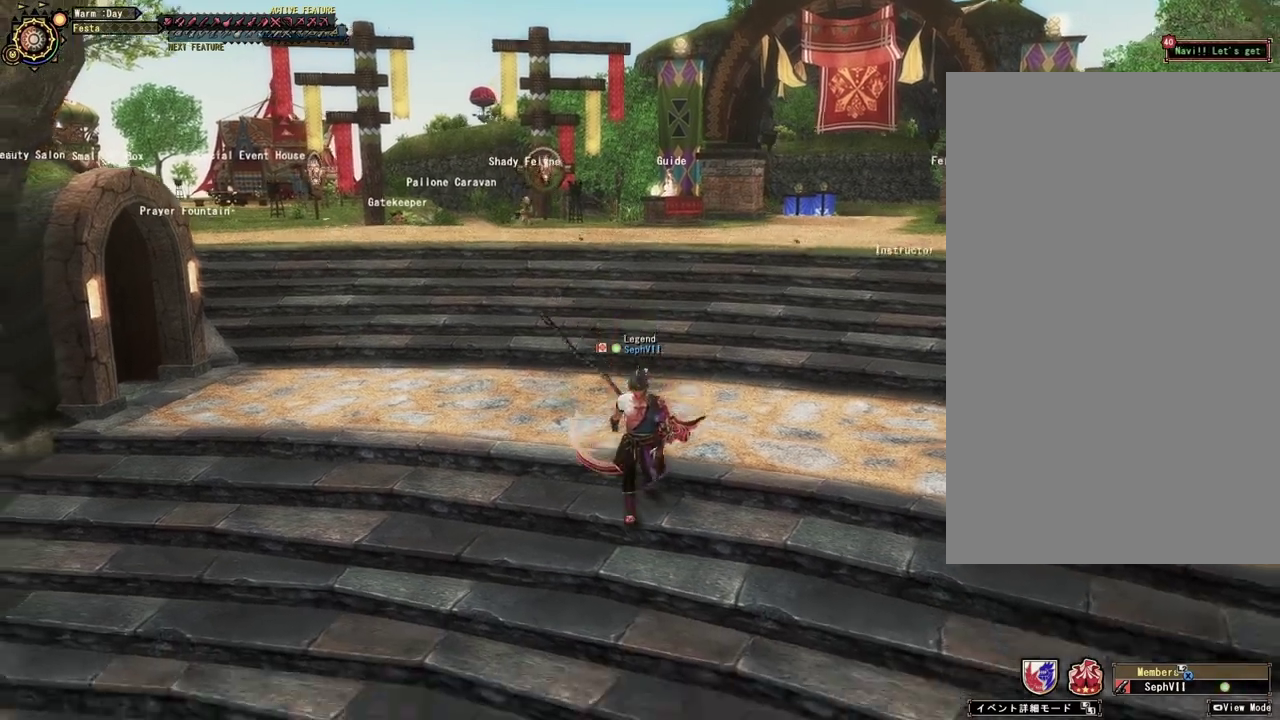
{"dt_ms": 500, "buttons": [], "left_stick": "down", "right_stick": "center", "events": []}
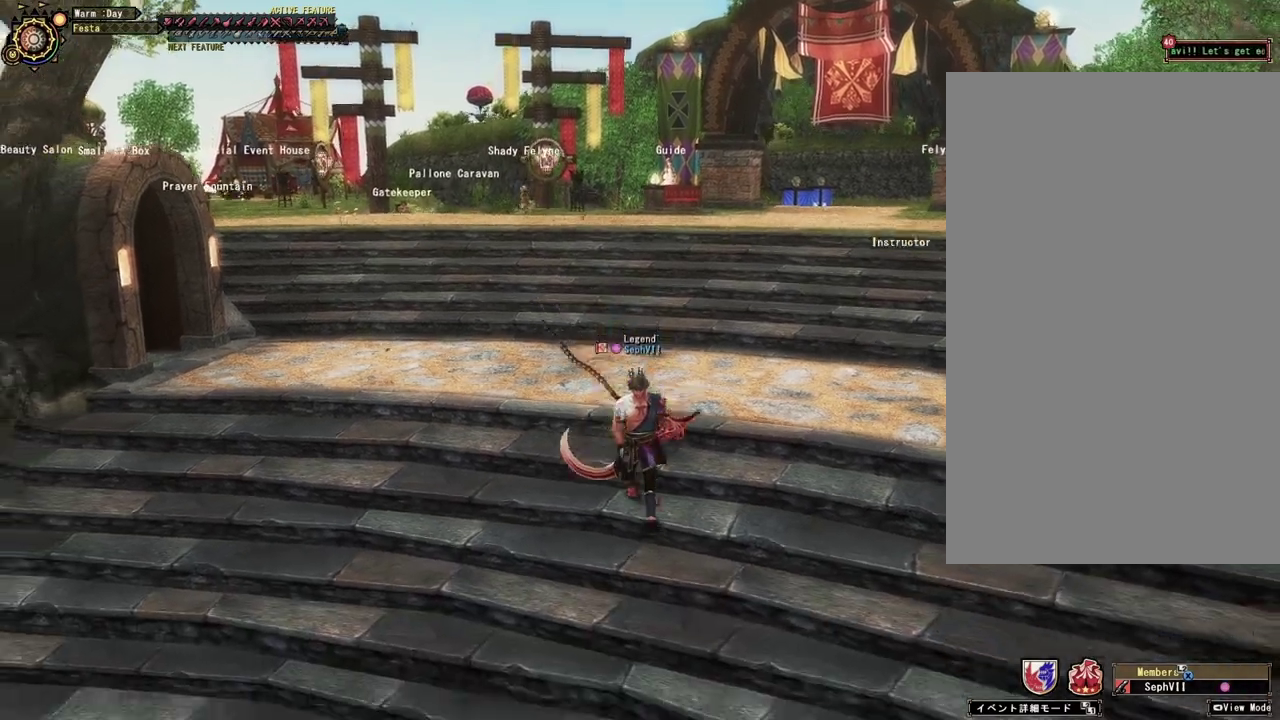
{"dt_ms": 500, "buttons": [], "left_stick": "down", "right_stick": "center", "events": []}
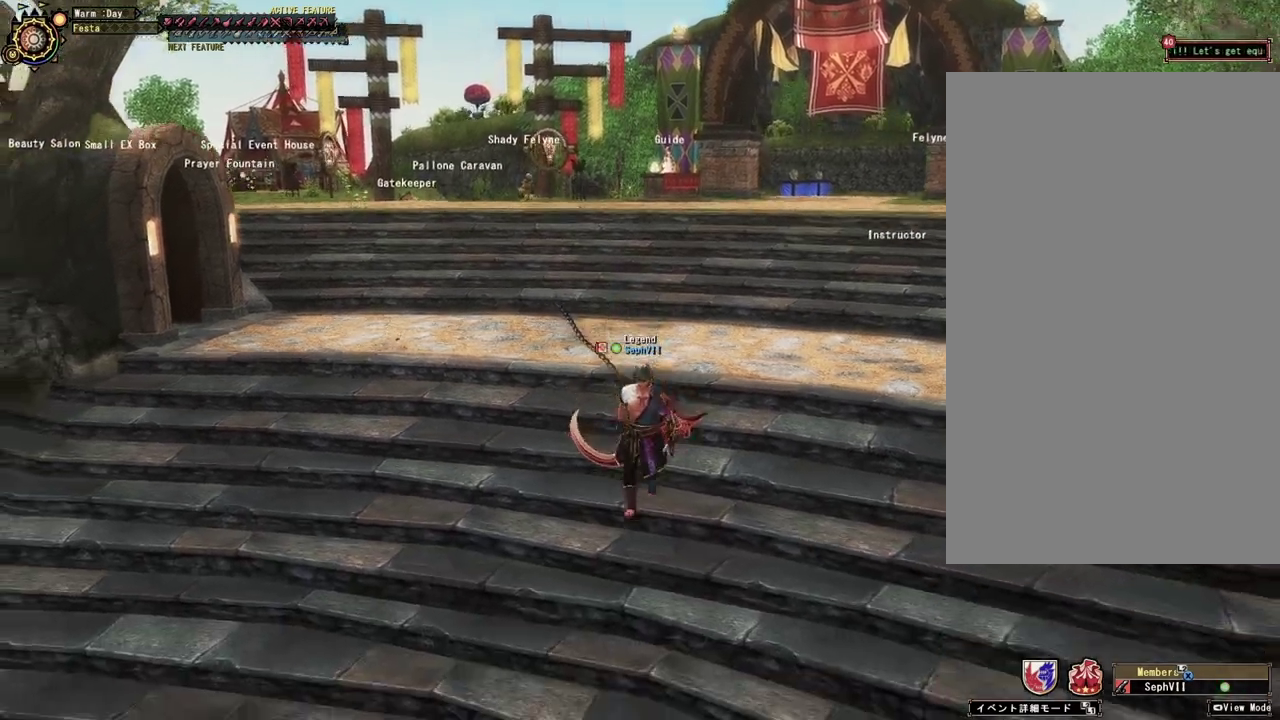
{"dt_ms": 500, "buttons": [], "left_stick": "down-left", "right_stick": "center", "events": [[67, "left_stick", "down-left"]]}
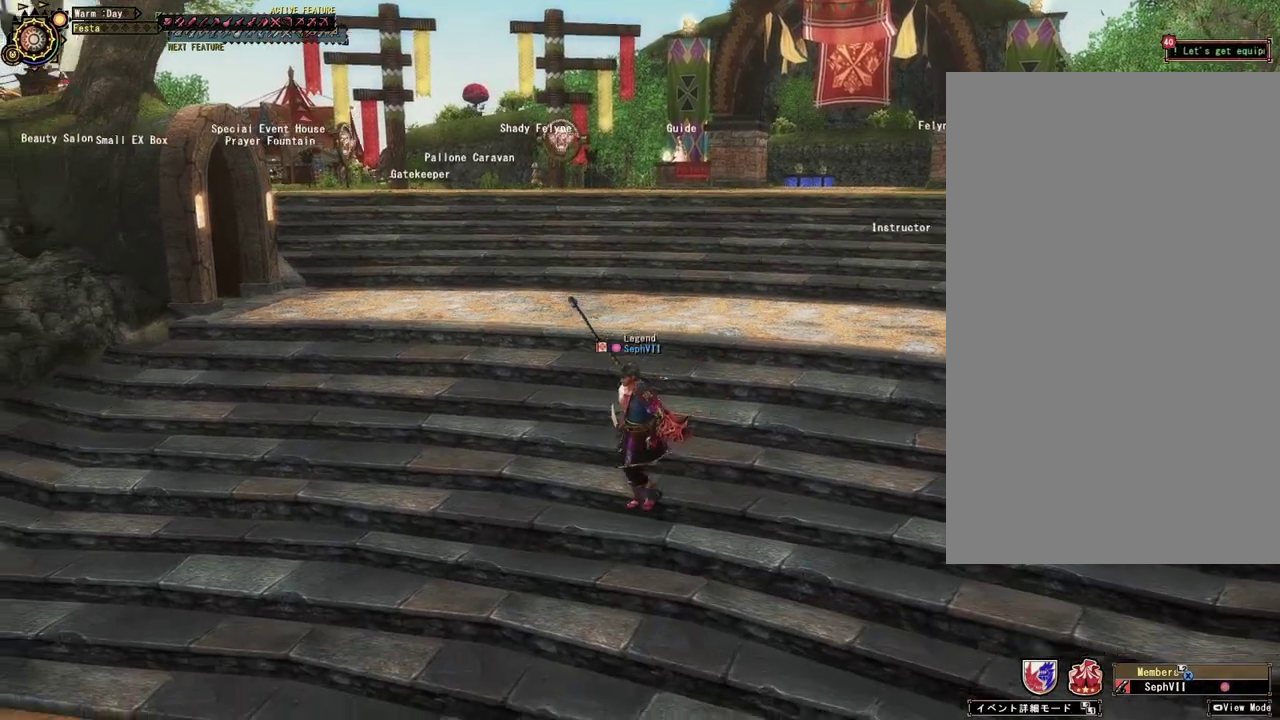
{"dt_ms": 500, "buttons": [], "left_stick": "down-left", "right_stick": "center", "events": []}
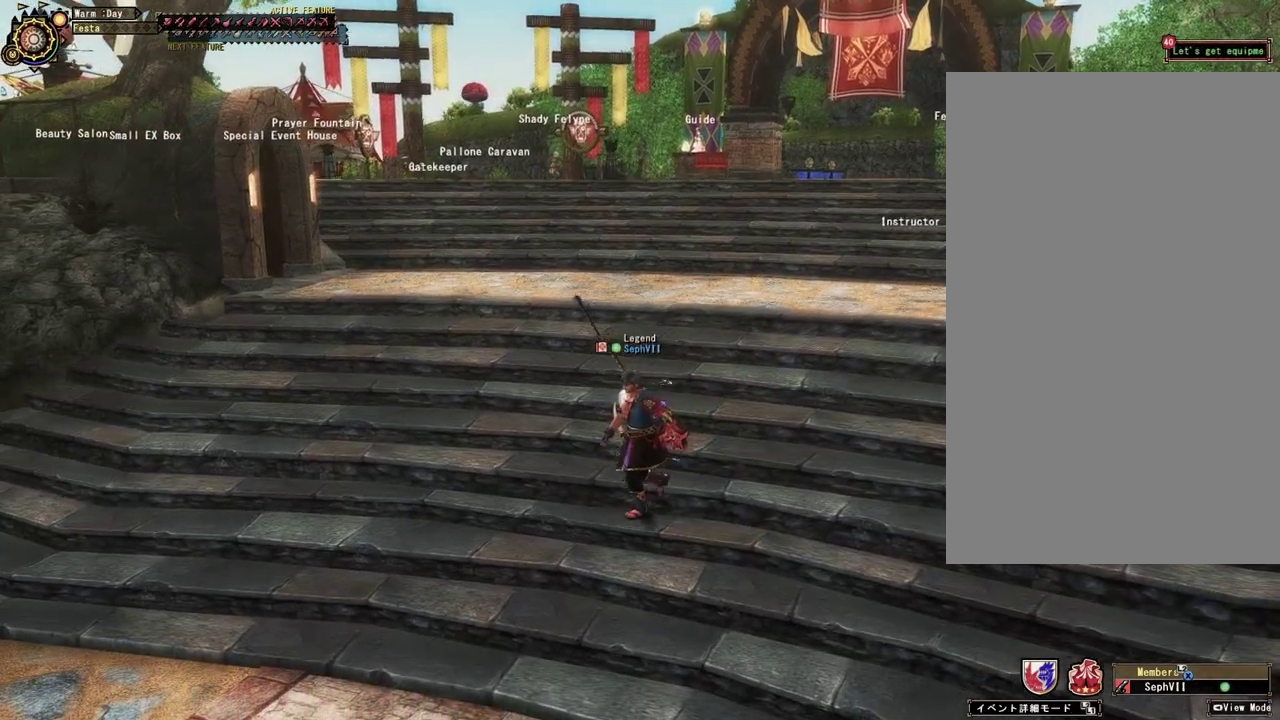
{"dt_ms": 500, "buttons": [], "left_stick": "down-left", "right_stick": "center", "events": []}
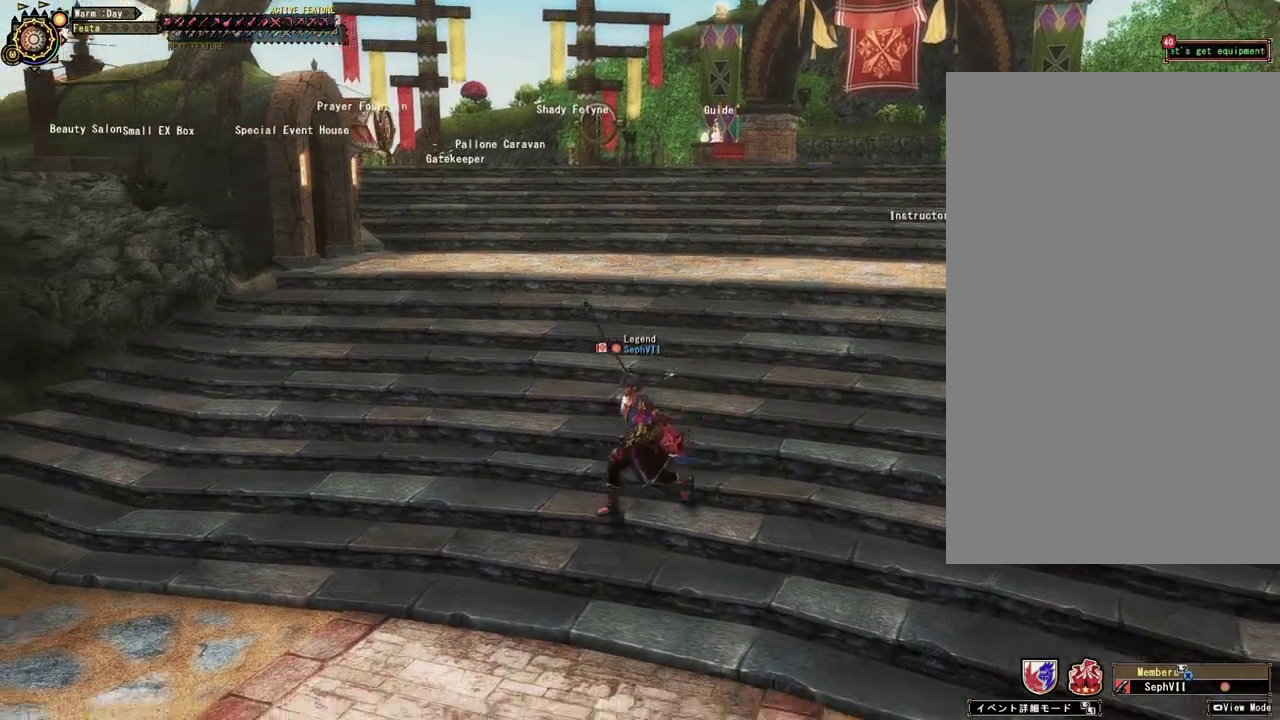
{"dt_ms": 400, "buttons": [], "left_stick": "down-left", "right_stick": "center", "events": []}
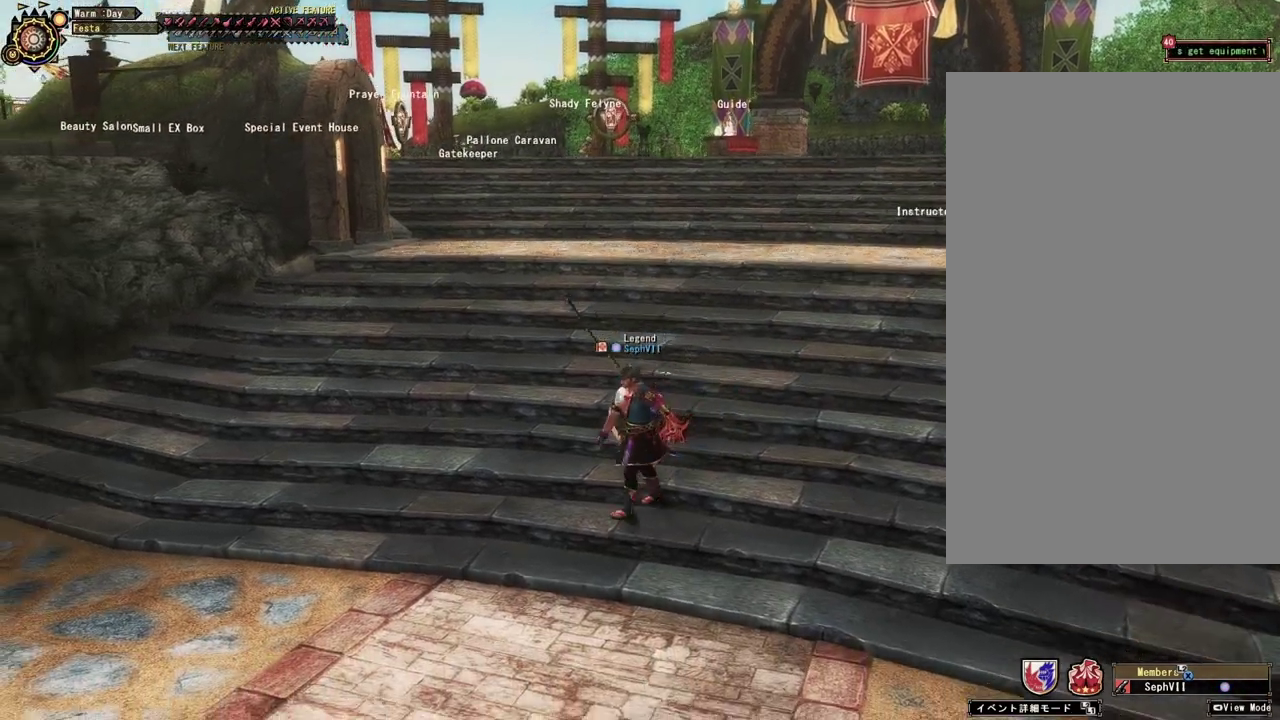
{"dt_ms": 500, "buttons": [], "left_stick": "down-left", "right_stick": "center", "events": []}
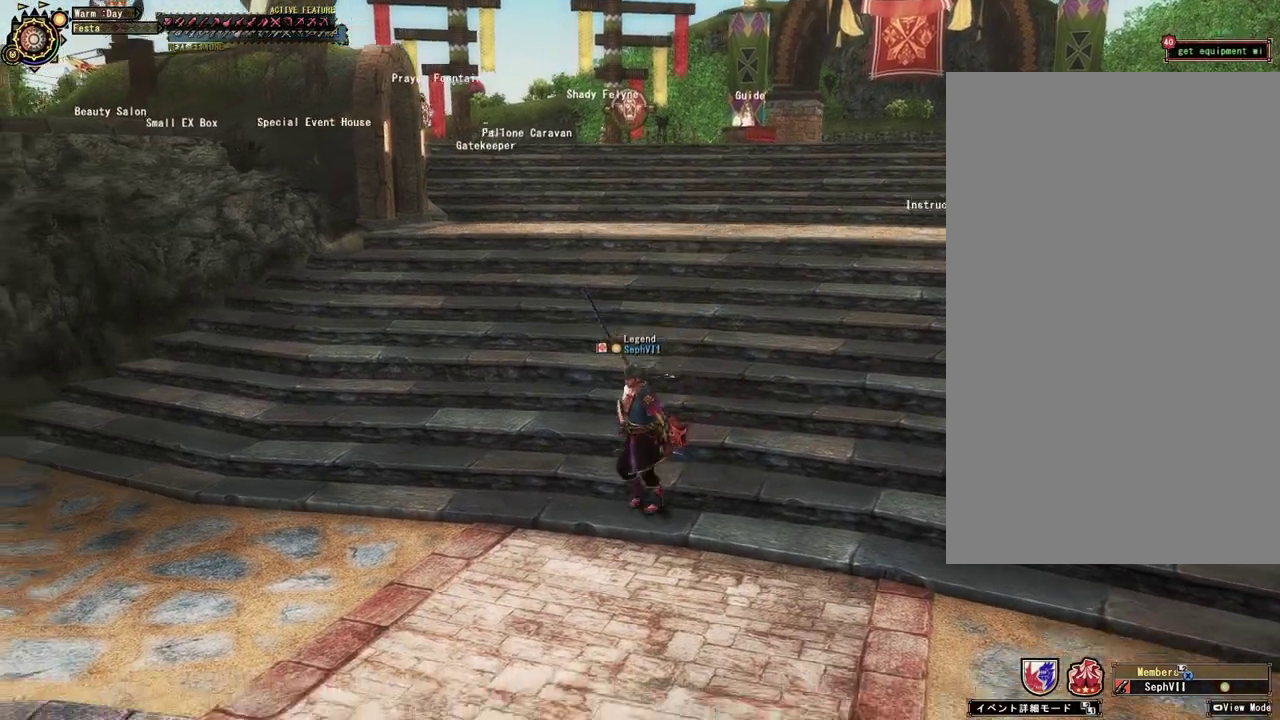
{"dt_ms": 500, "buttons": [], "left_stick": "down-left", "right_stick": "center", "events": []}
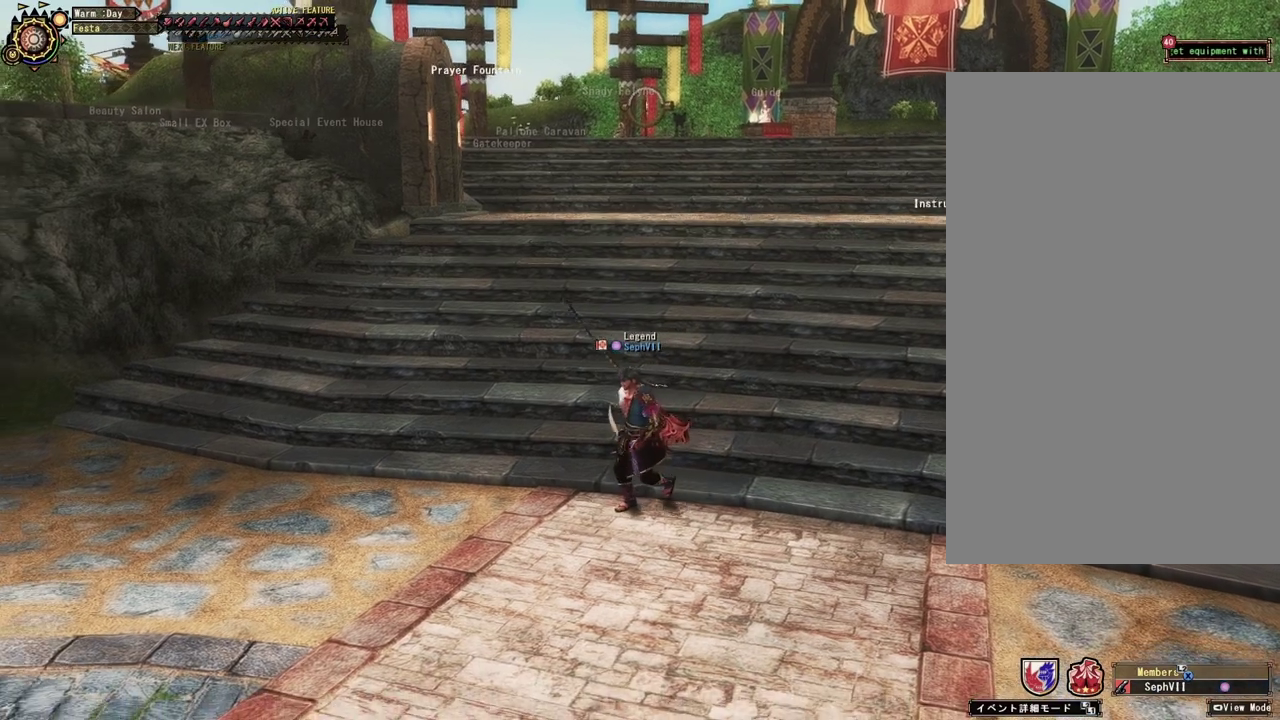
{"dt_ms": 500, "buttons": [], "left_stick": "down-left", "right_stick": "center", "events": []}
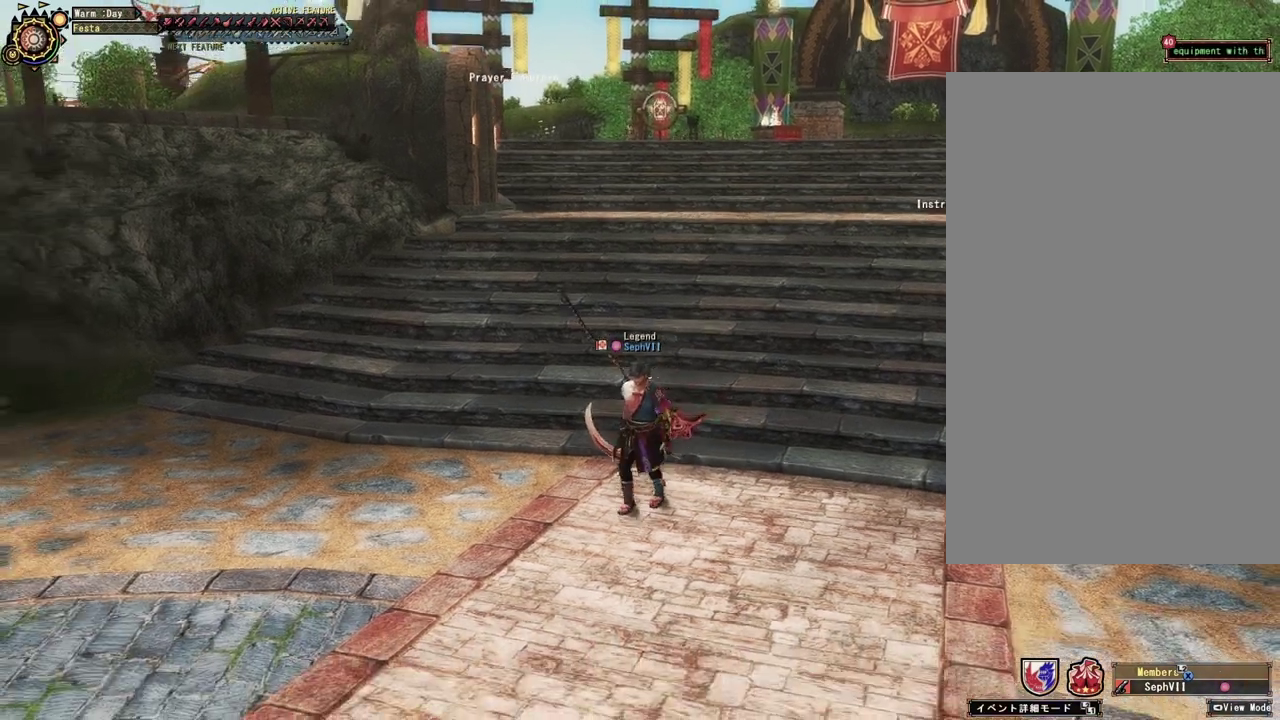
{"dt_ms": 600, "buttons": [], "left_stick": "down-left", "right_stick": "center", "events": []}
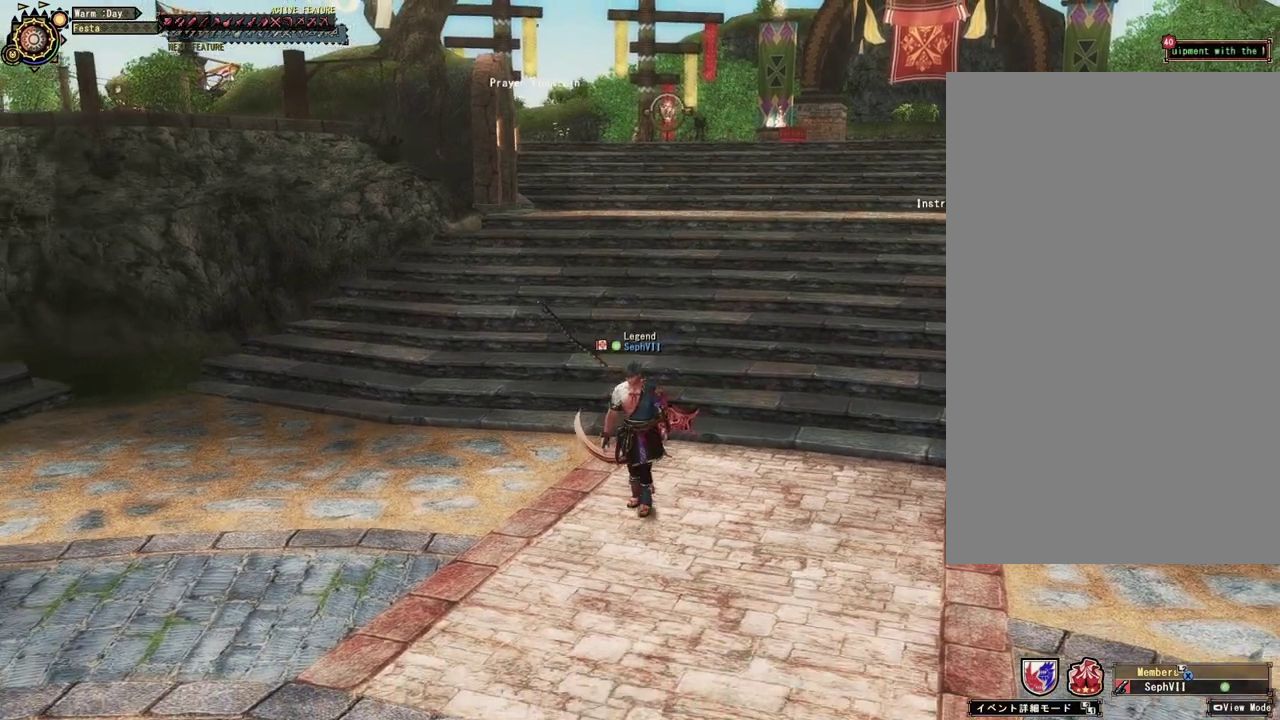
{"dt_ms": 600, "buttons": [], "left_stick": "down", "right_stick": "center", "events": [[233, "left_stick", "down"]]}
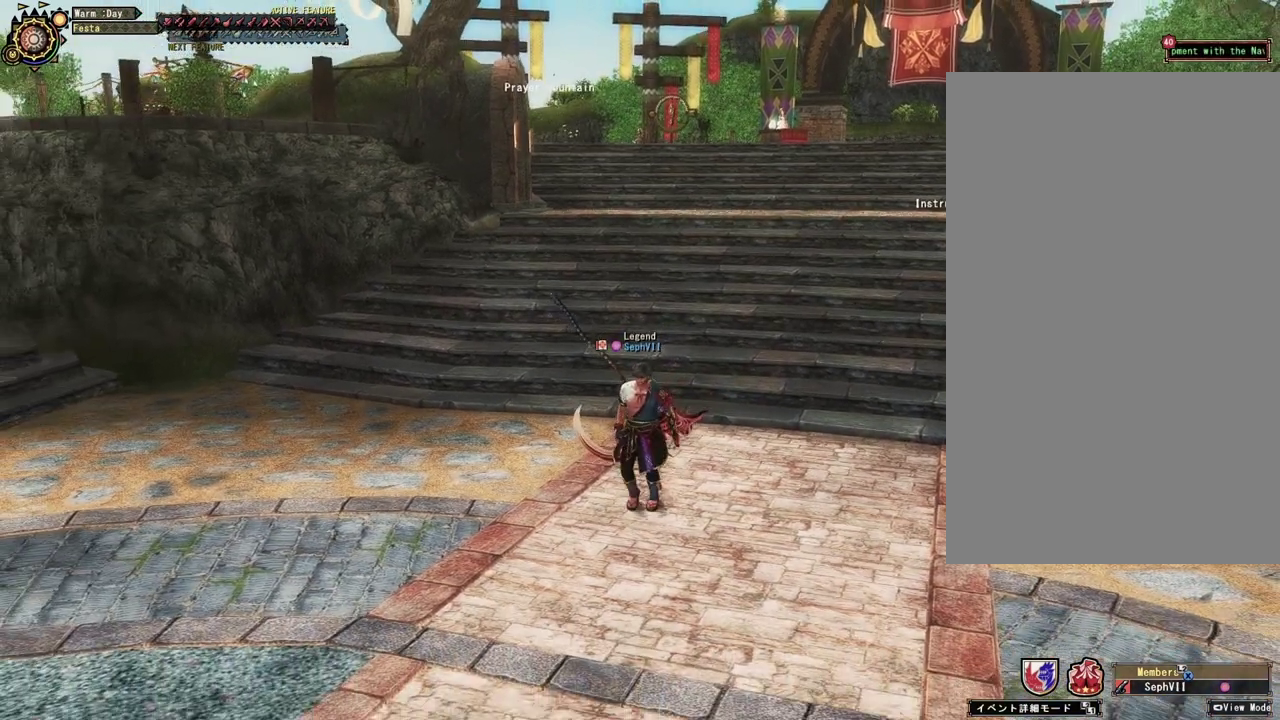
{"dt_ms": 500, "buttons": [], "left_stick": "down", "right_stick": "center", "events": []}